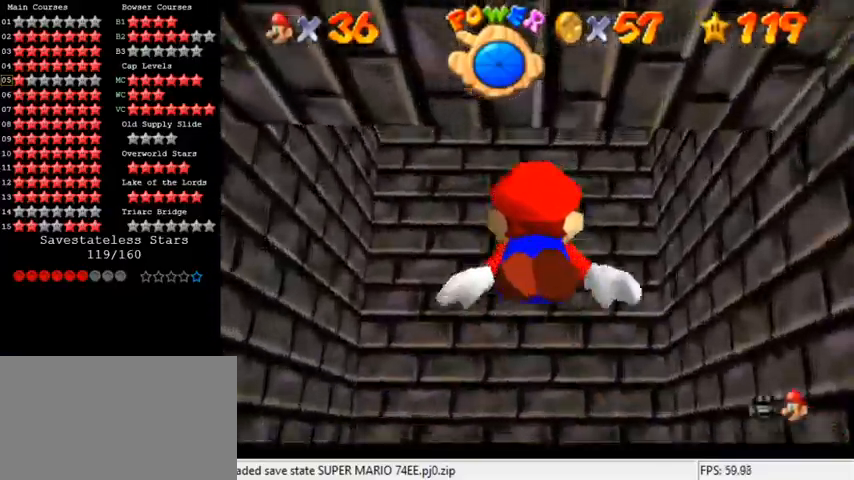
Gameplay with keyboard; each line is a JSON object with the keys held at the frame after it. "events" lists presses ("down") and releases ("up") of "a", "c", "ctrl", "d", "down", "left", "return", "right", "s", "shift", "up", "w", "x" and "y" between this image and that frame as [ms after this image, input, new state], when the widget could be followed in between. No other keys are recorded. Mouse input is not recorded.
{"keys": ["down"], "events": [[433, "shift", "up"]]}
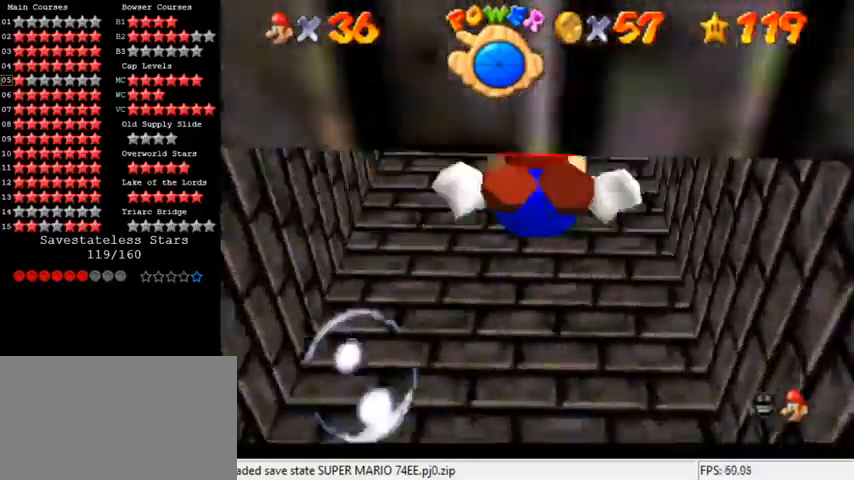
{"keys": ["down", "shift"], "events": [[200, "shift", "down"]]}
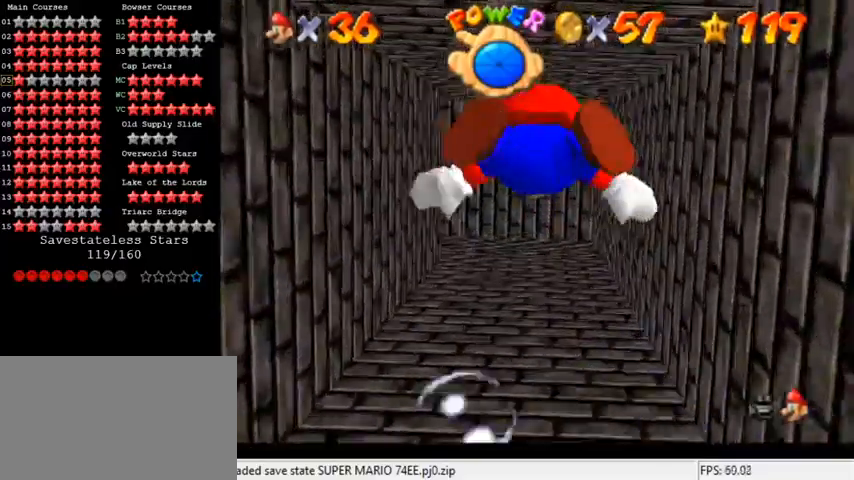
{"keys": ["down", "shift"], "events": [[67, "shift", "up"], [333, "shift", "down"]]}
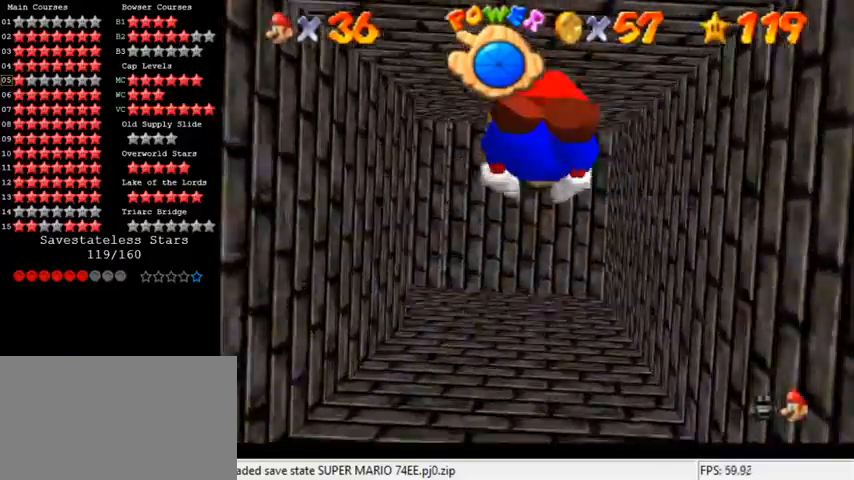
{"keys": ["down", "left", "shift"], "events": [[167, "shift", "up"], [233, "left", "down"], [467, "shift", "down"]]}
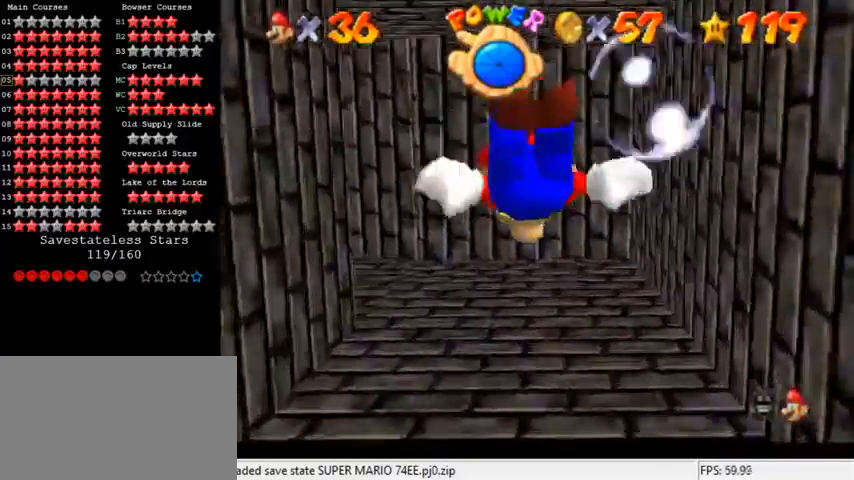
{"keys": ["left"], "events": [[167, "down", "up"], [367, "shift", "up"]]}
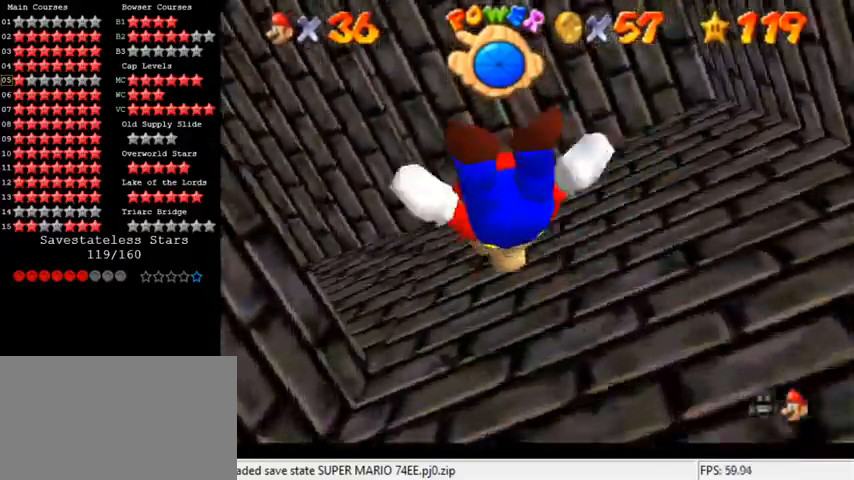
{"keys": ["left"], "events": [[167, "shift", "down"], [500, "shift", "up"]]}
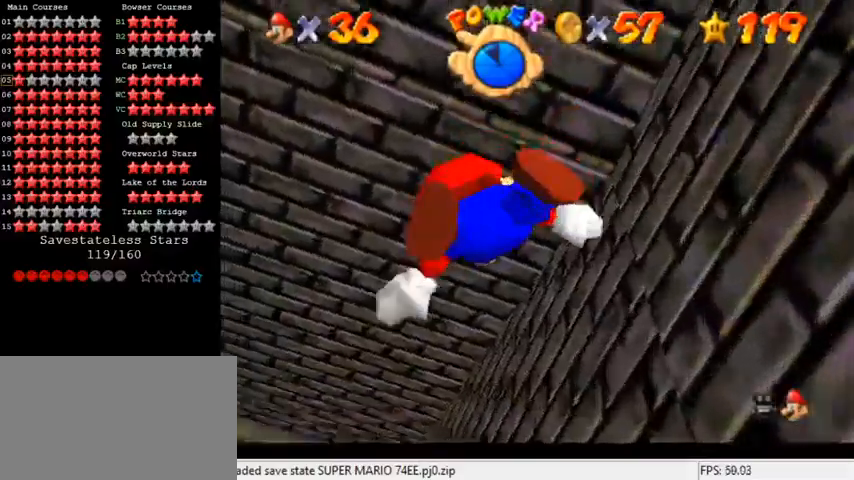
{"keys": ["shift"], "events": [[67, "up", "down"], [233, "up", "up"], [267, "left", "up"], [367, "shift", "down"]]}
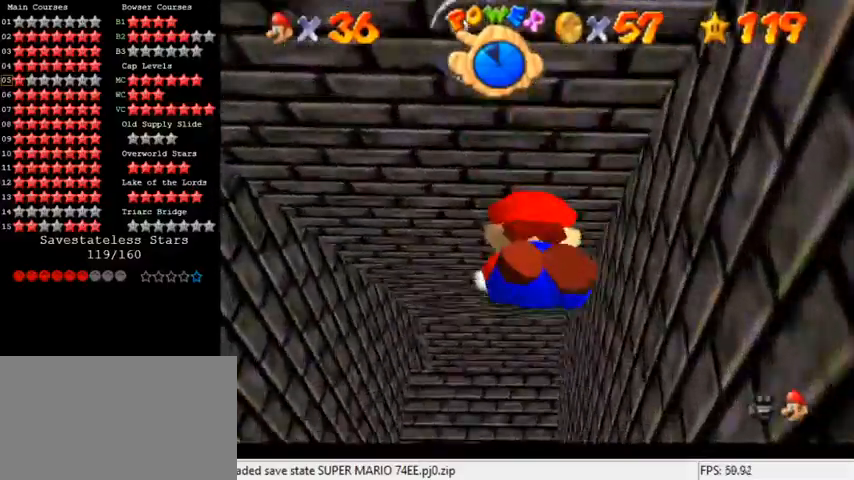
{"keys": ["down"], "events": [[200, "shift", "up"], [267, "right", "down"], [300, "down", "down"], [433, "right", "up"]]}
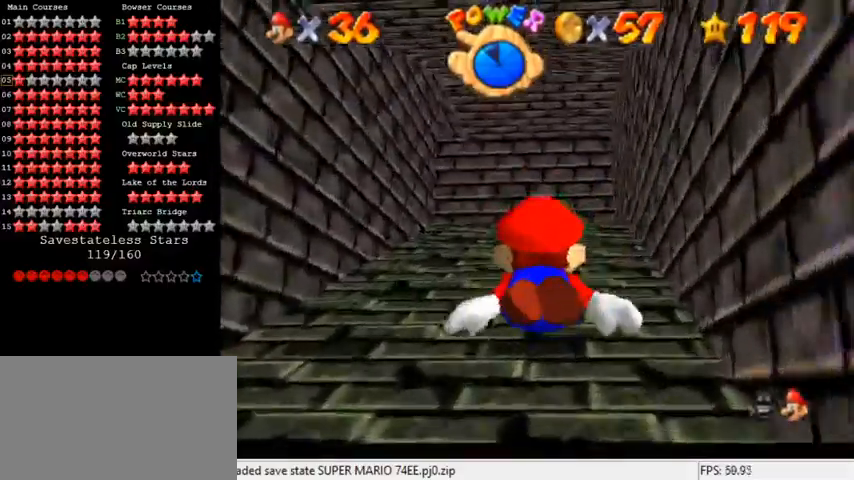
{"keys": ["down", "left"], "events": [[33, "shift", "down"], [167, "down", "up"], [367, "down", "down"], [400, "left", "down"], [400, "shift", "up"]]}
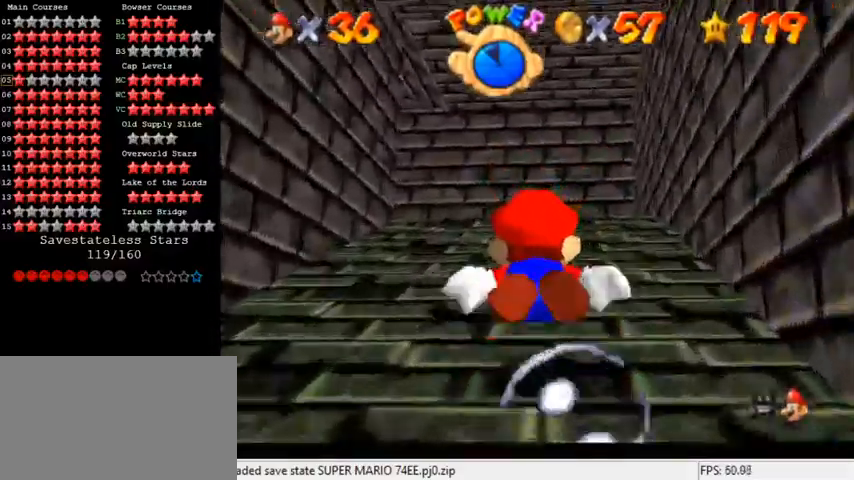
{"keys": ["down", "left", "shift"], "events": [[133, "down", "up"], [200, "shift", "down"], [500, "down", "down"]]}
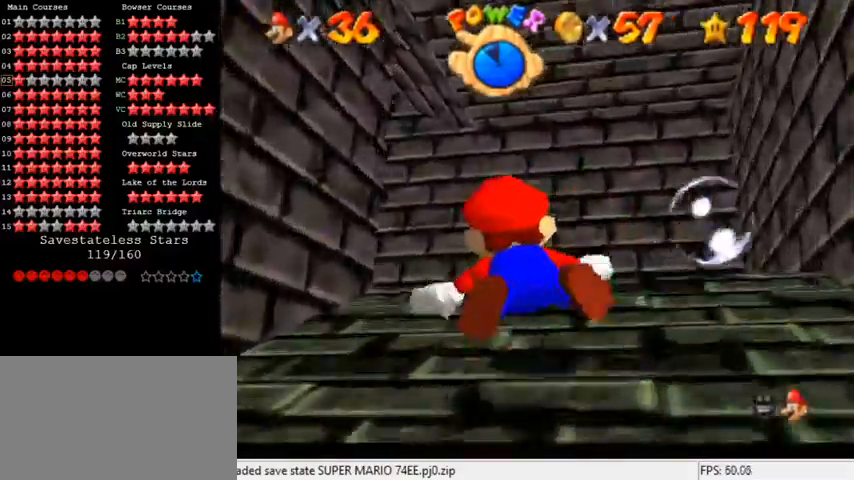
{"keys": ["down", "left", "shift"], "events": [[33, "shift", "up"], [233, "down", "up"], [233, "left", "up"], [300, "shift", "down"], [333, "left", "down"], [433, "down", "down"]]}
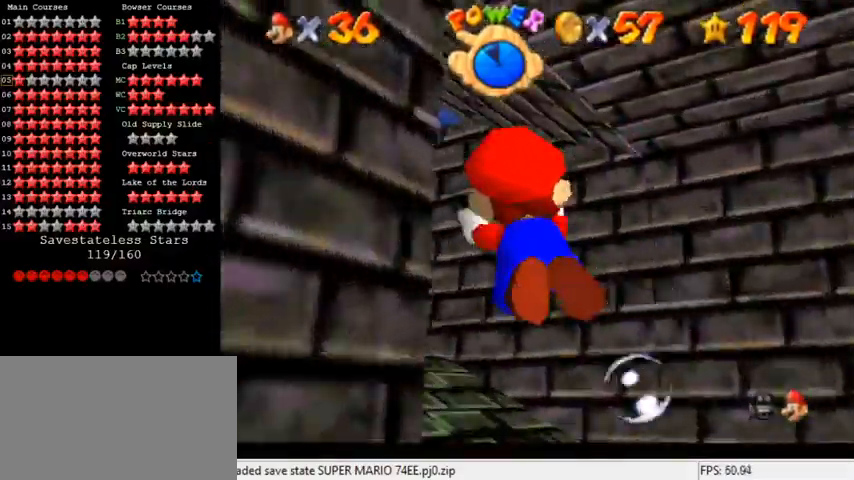
{"keys": ["shift"], "events": [[133, "down", "up"], [133, "shift", "up"], [433, "left", "up"], [500, "shift", "down"]]}
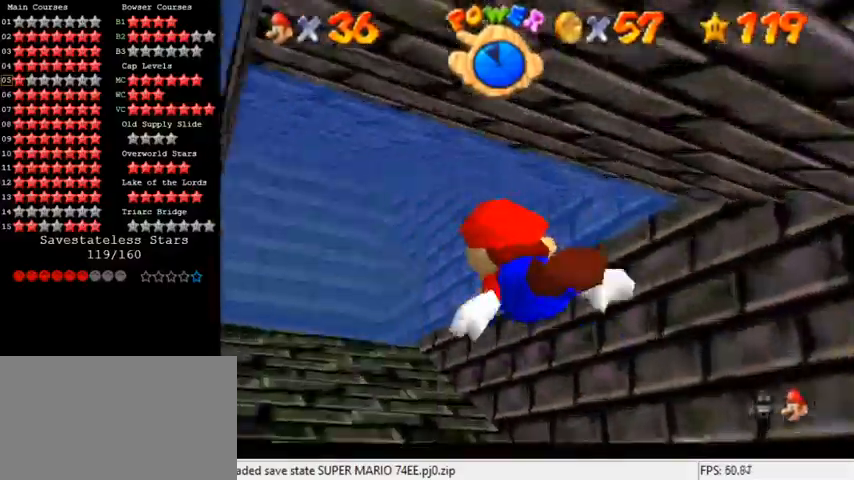
{"keys": ["left"], "events": [[133, "down", "down"], [333, "down", "up"], [333, "left", "down"], [333, "shift", "up"]]}
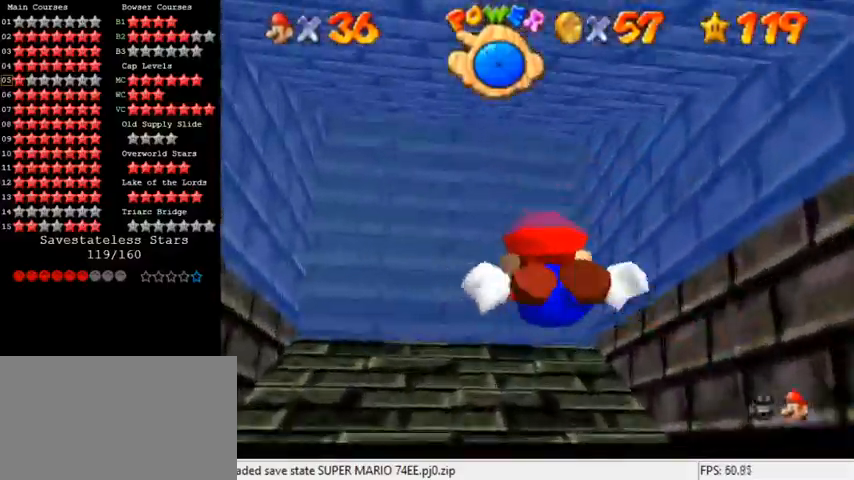
{"keys": ["ctrl", "left", "shift", "up"], "events": [[167, "shift", "down"], [233, "up", "down"], [500, "ctrl", "down"]]}
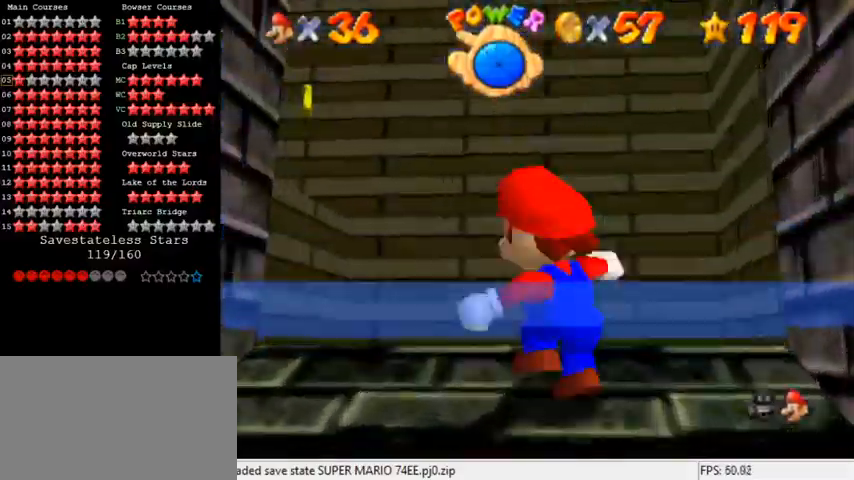
{"keys": ["up"], "events": [[167, "shift", "up"], [200, "ctrl", "up"], [333, "left", "up"]]}
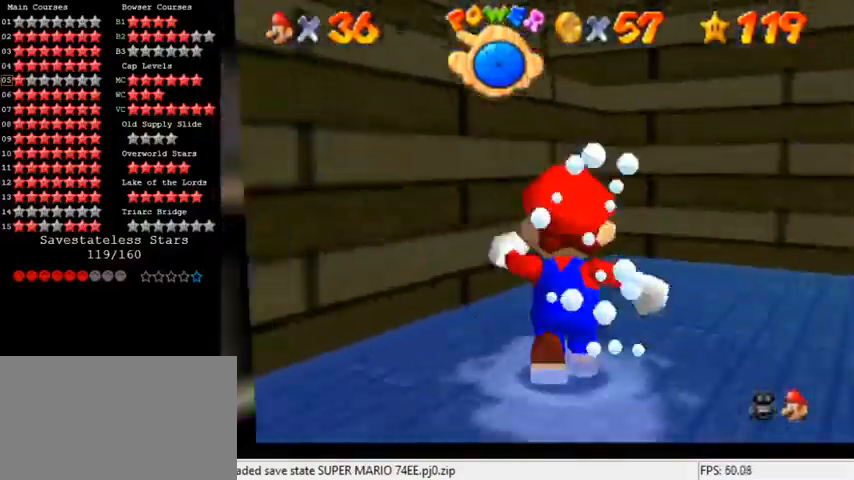
{"keys": [], "events": [[33, "right", "down"], [67, "shift", "down"], [100, "right", "up"], [300, "shift", "up"], [333, "right", "down"], [333, "up", "up"], [500, "right", "up"]]}
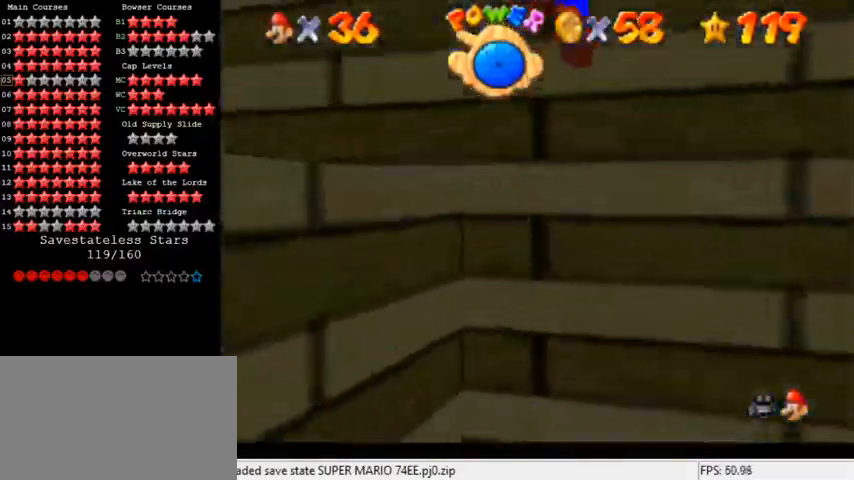
{"keys": ["right", "up"], "events": [[33, "down", "down"], [33, "shift", "down"], [67, "left", "down"], [200, "shift", "up"], [233, "down", "up"], [267, "d", "down"], [300, "s", "down"], [333, "left", "up"], [367, "right", "down"], [400, "d", "up"], [400, "s", "up"], [400, "up", "down"]]}
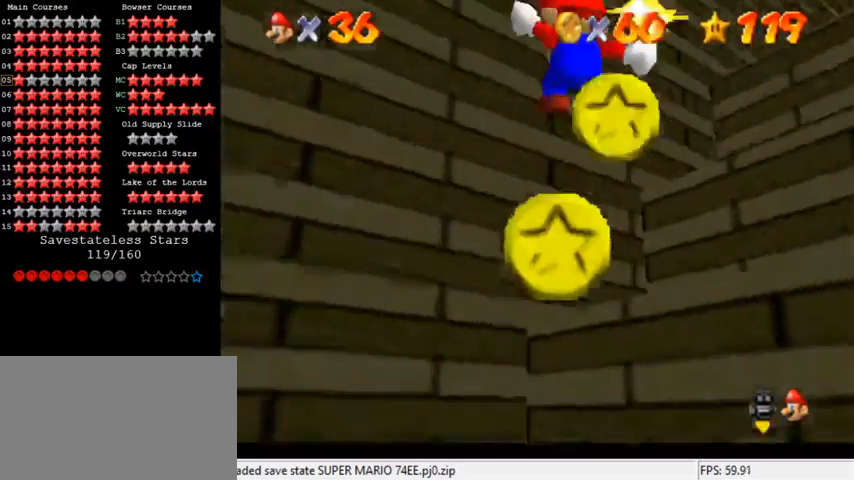
{"keys": ["left", "shift"], "events": [[100, "up", "up"], [133, "right", "up"], [267, "left", "down"], [333, "shift", "down"], [367, "up", "down"], [433, "shift", "up"], [467, "up", "up"], [500, "shift", "down"]]}
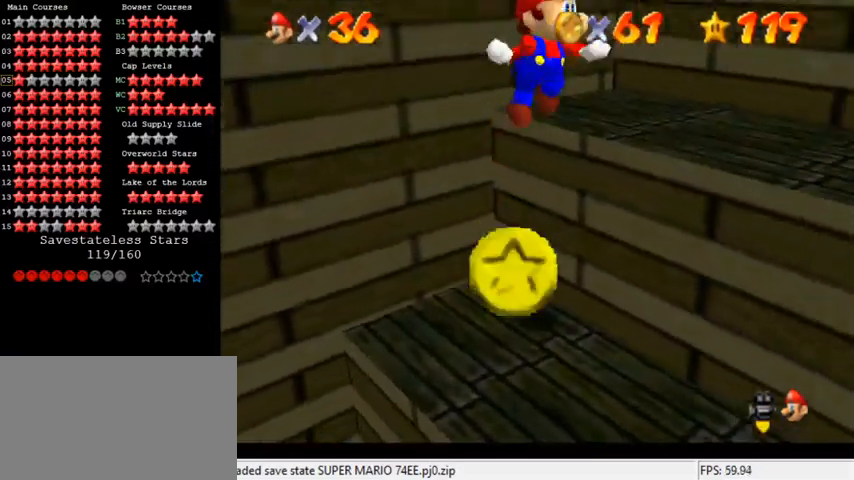
{"keys": ["down", "left", "shift"], "events": [[133, "down", "down"], [167, "shift", "up"], [200, "left", "up"], [267, "left", "down"], [467, "shift", "down"]]}
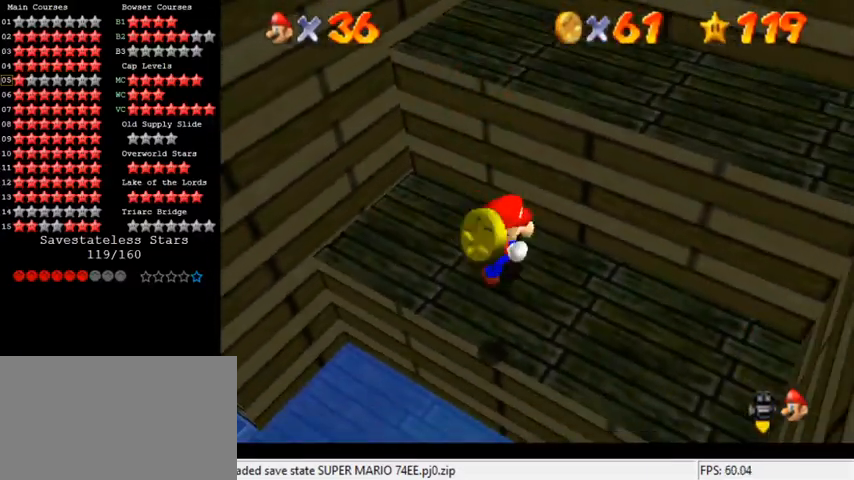
{"keys": ["right"], "events": [[67, "shift", "up"], [133, "left", "up"], [267, "ctrl", "down"], [367, "ctrl", "up"], [433, "right", "down"], [467, "down", "up"]]}
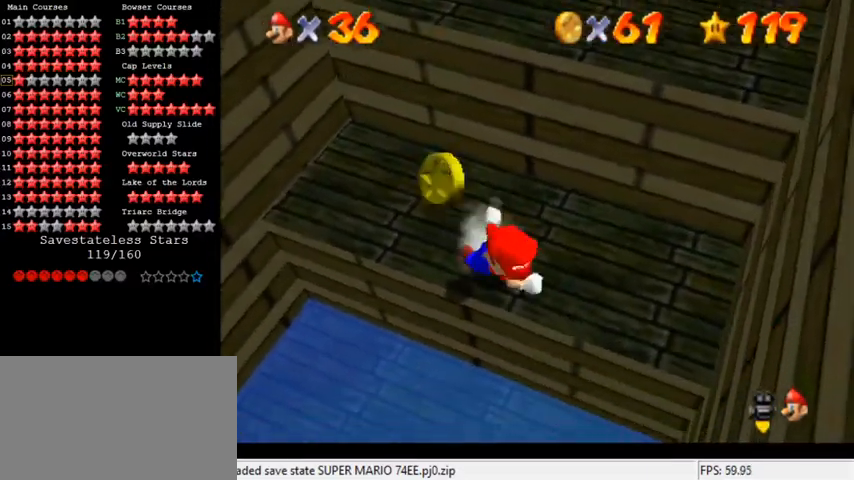
{"keys": ["shift"], "events": [[67, "shift", "down"], [133, "up", "down"], [167, "right", "up"], [267, "shift", "up"], [267, "up", "up"], [433, "shift", "down"]]}
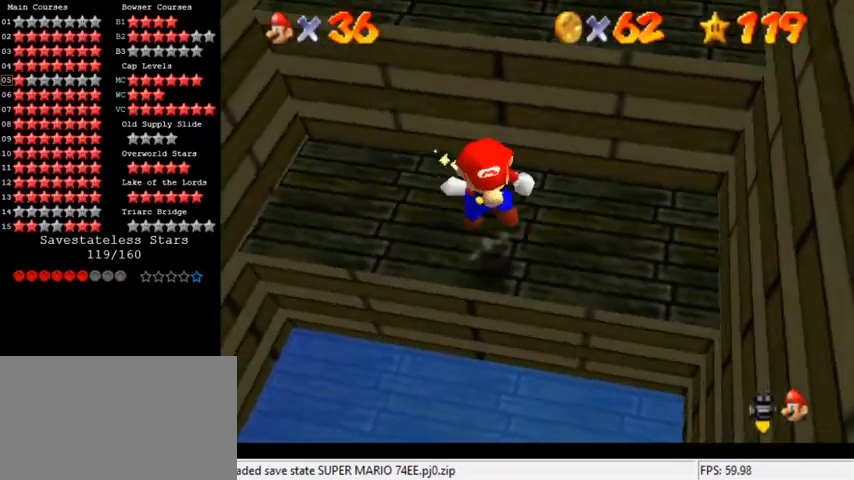
{"keys": ["right", "up"], "events": [[33, "ctrl", "down"], [33, "shift", "up"], [67, "up", "down"], [167, "ctrl", "up"], [167, "left", "down"], [367, "left", "up"], [367, "right", "down"]]}
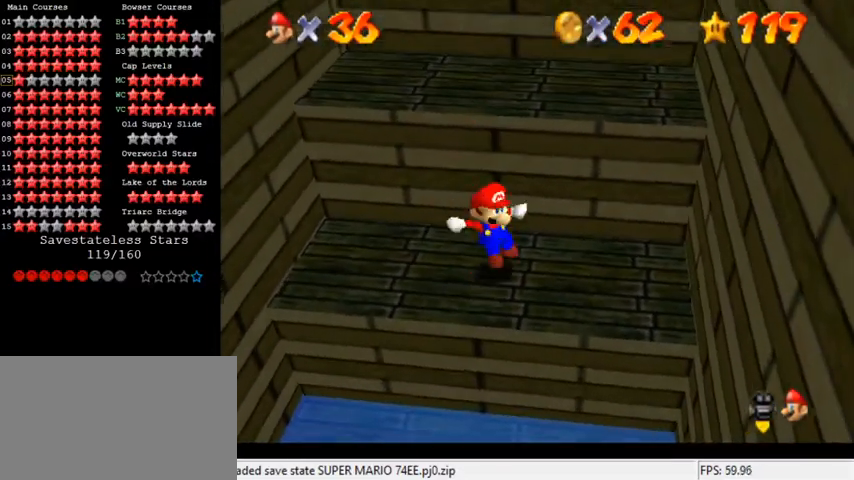
{"keys": ["right"], "events": [[33, "right", "up"], [33, "up", "up"], [233, "right", "down"]]}
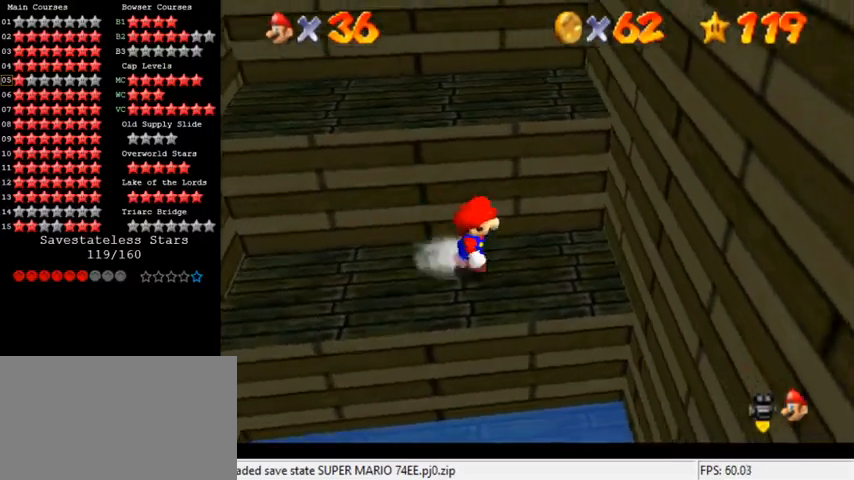
{"keys": ["left", "shift", "up"], "events": [[100, "up", "down"], [100, "y", "down"], [133, "shift", "down"], [333, "up", "up"], [367, "shift", "up"], [367, "y", "up"], [433, "left", "down"], [467, "right", "up"], [467, "shift", "down"], [500, "up", "down"]]}
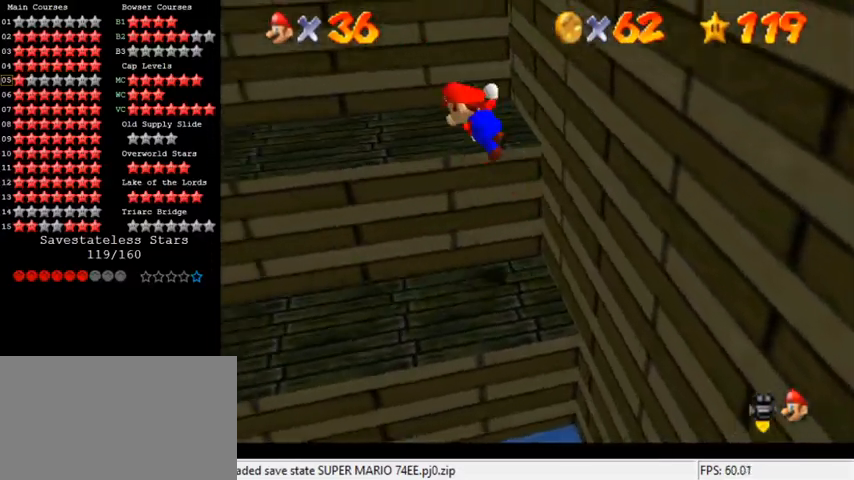
{"keys": ["left", "up"], "events": [[300, "shift", "up"]]}
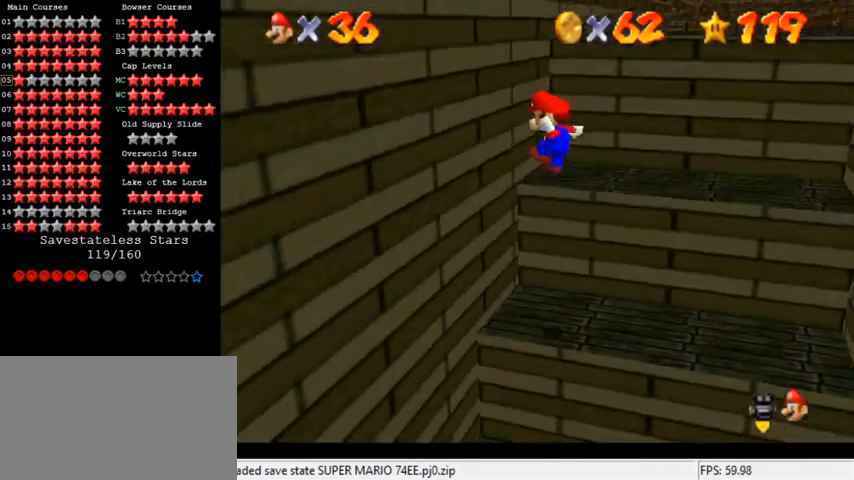
{"keys": ["right", "shift"], "events": [[133, "up", "up"], [167, "right", "down"], [200, "left", "up"], [200, "shift", "down"], [200, "up", "down"], [400, "up", "up"]]}
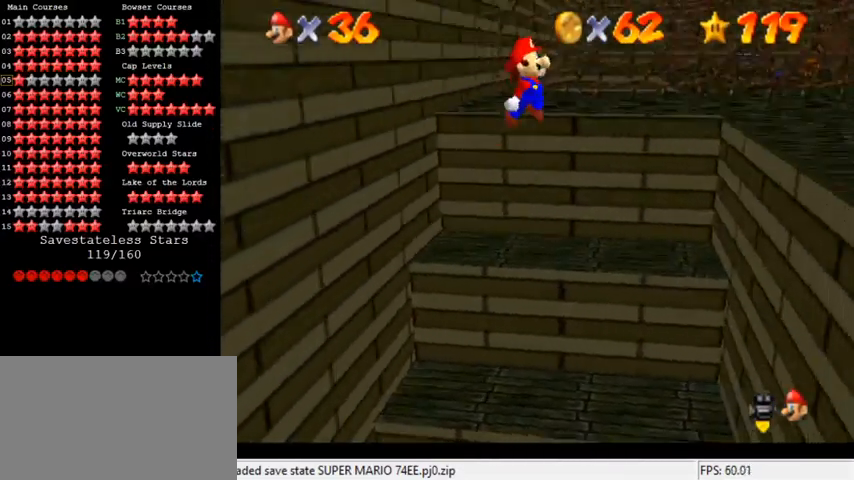
{"keys": ["a"], "events": [[67, "a", "down"], [100, "up", "down"], [200, "a", "up"], [300, "a", "down"], [433, "a", "up"], [433, "right", "up"], [433, "shift", "up"], [433, "up", "up"], [500, "a", "down"]]}
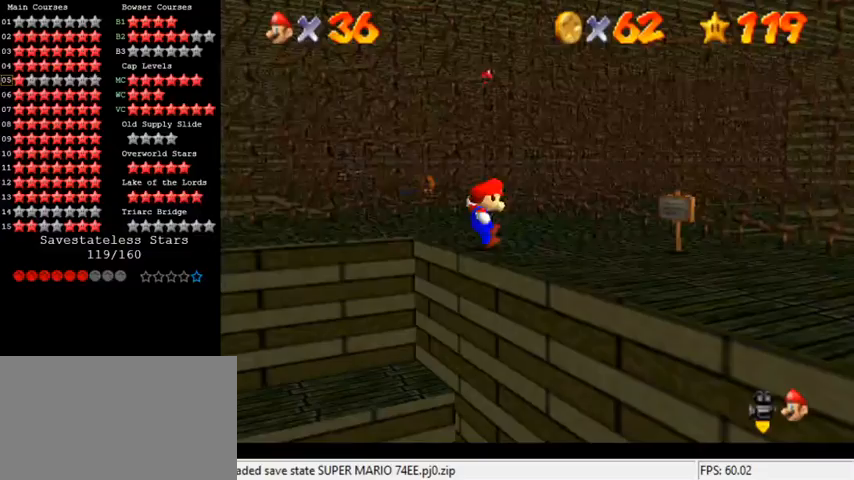
{"keys": ["a", "right"], "events": [[33, "right", "down"], [133, "a", "up"], [267, "w", "down"], [433, "w", "up"], [500, "a", "down"]]}
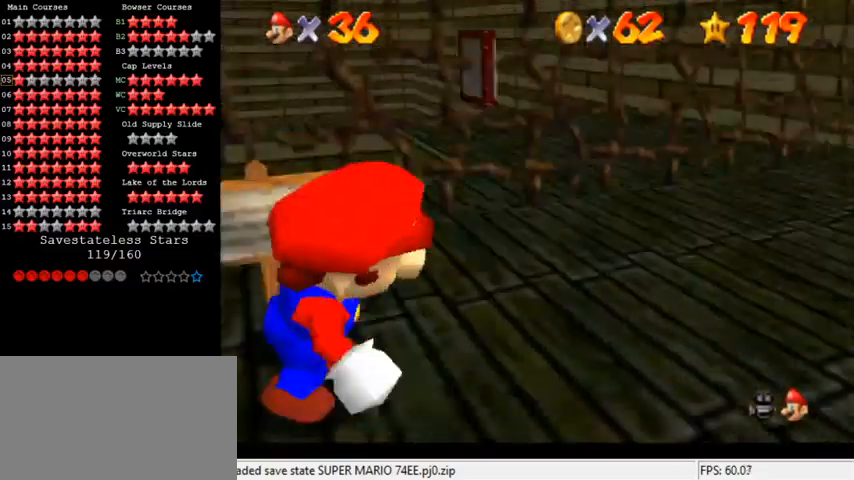
{"keys": ["left", "up"], "events": [[33, "s", "down"], [167, "a", "up"], [167, "s", "up"], [167, "up", "down"], [233, "right", "up"], [333, "a", "down"], [467, "a", "up"], [500, "left", "down"]]}
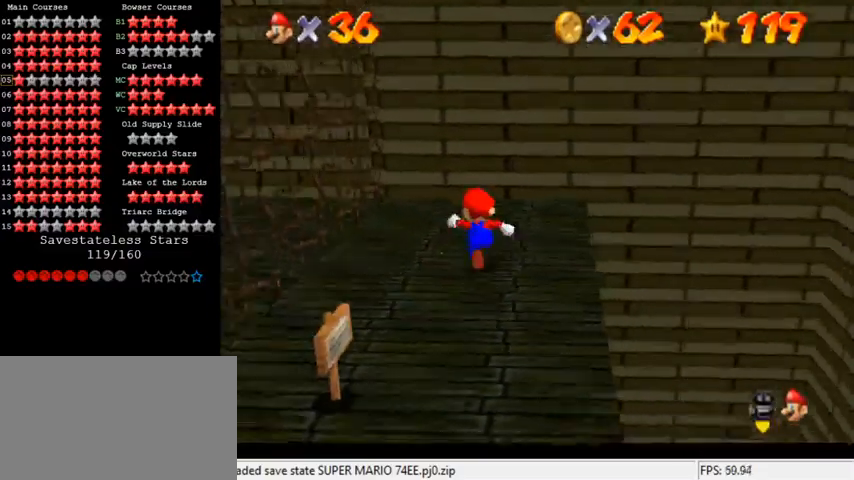
{"keys": ["right", "shift"], "events": [[100, "left", "up"], [233, "y", "down"], [267, "shift", "down"], [400, "shift", "up"], [433, "right", "down"], [433, "up", "up"], [433, "y", "up"], [500, "shift", "down"]]}
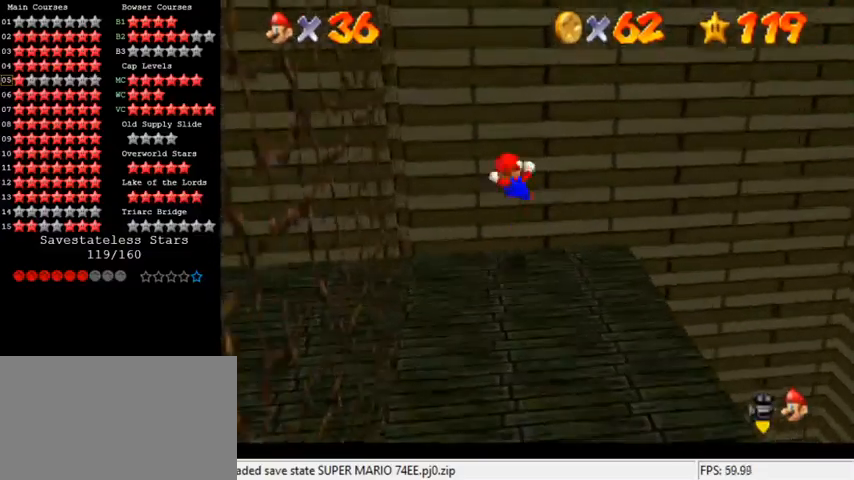
{"keys": [], "events": [[100, "right", "up"], [100, "shift", "up"], [300, "up", "down"], [467, "up", "up"]]}